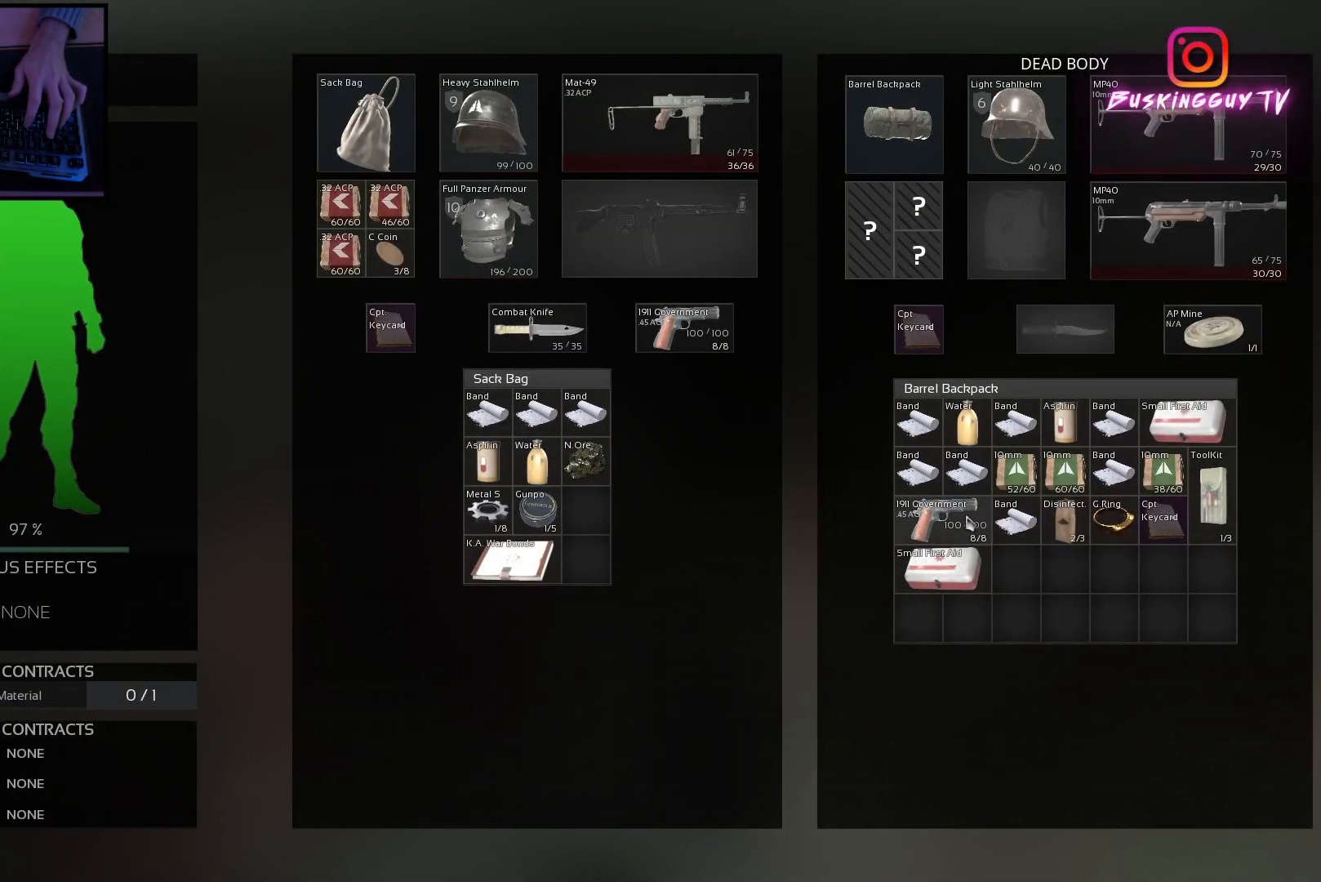
Gameplay with keyboard and mouse; each line is a JSON object with the keys and mouse buttons held at the frame after it. "events" lists presses ("down") and releases ("up") of "a", "ctrl", "d", "e", "q", "s", "shift", "space", "w", "mouse_left", "mouse_wheel", "mouse_right", "mouse_mb4" and "mouse_mb5" between this image and that frame as [ms after this image, input, new state], when the widget could be followed in between. "mouse_left", "mouse_wheel", "mouse_right", "mouse_mb4", "mouse_mb5" = the "left", "wheel", "right", "mb4", "mb5" buttons of the "mouse" list. No other keys are recorded. "wheel" means that the mouse wheel is clicked or scrolled. Mouse movement is not recorded.
{"keys": [], "mouse": [], "events": []}
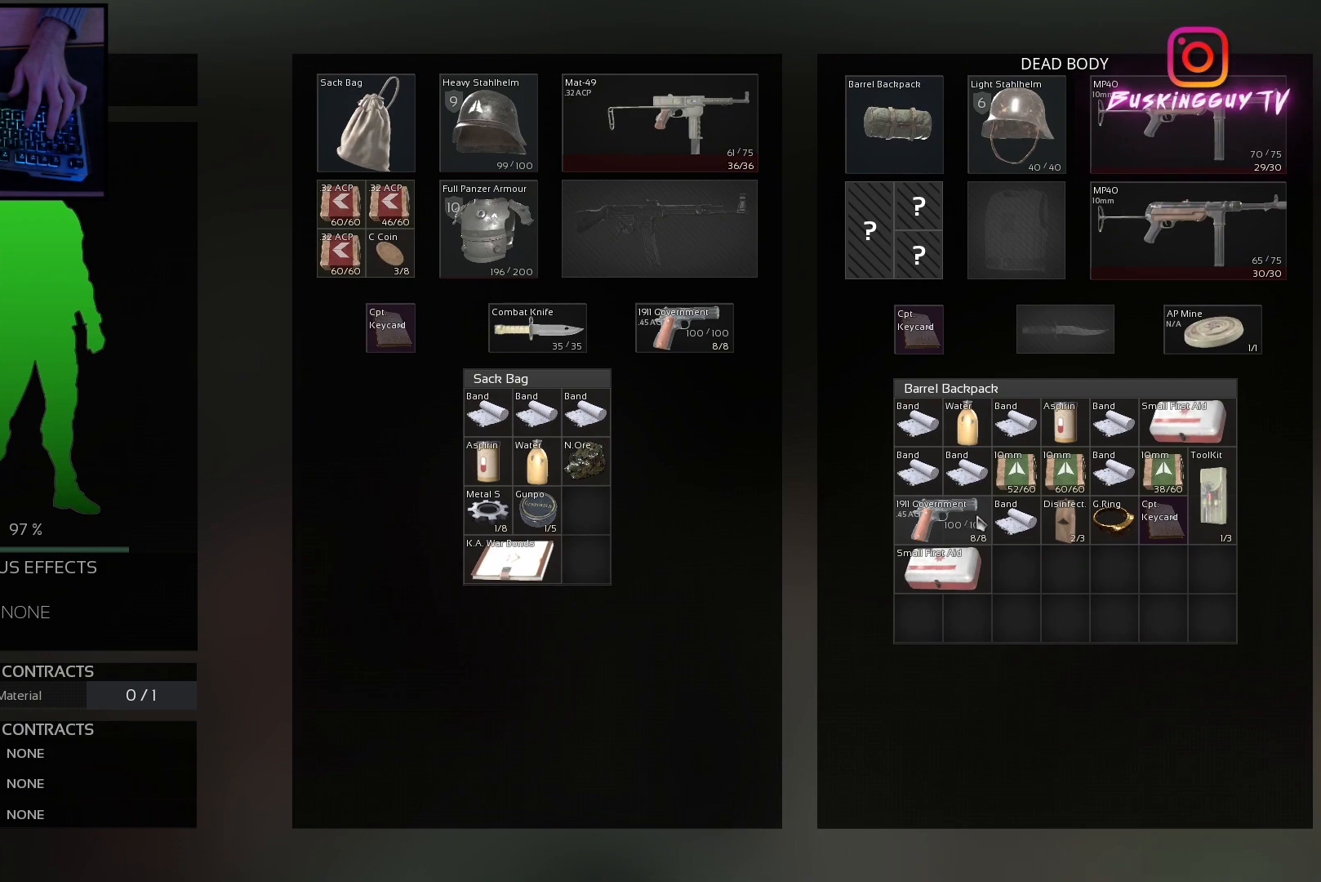
{"keys": [], "mouse": [], "events": []}
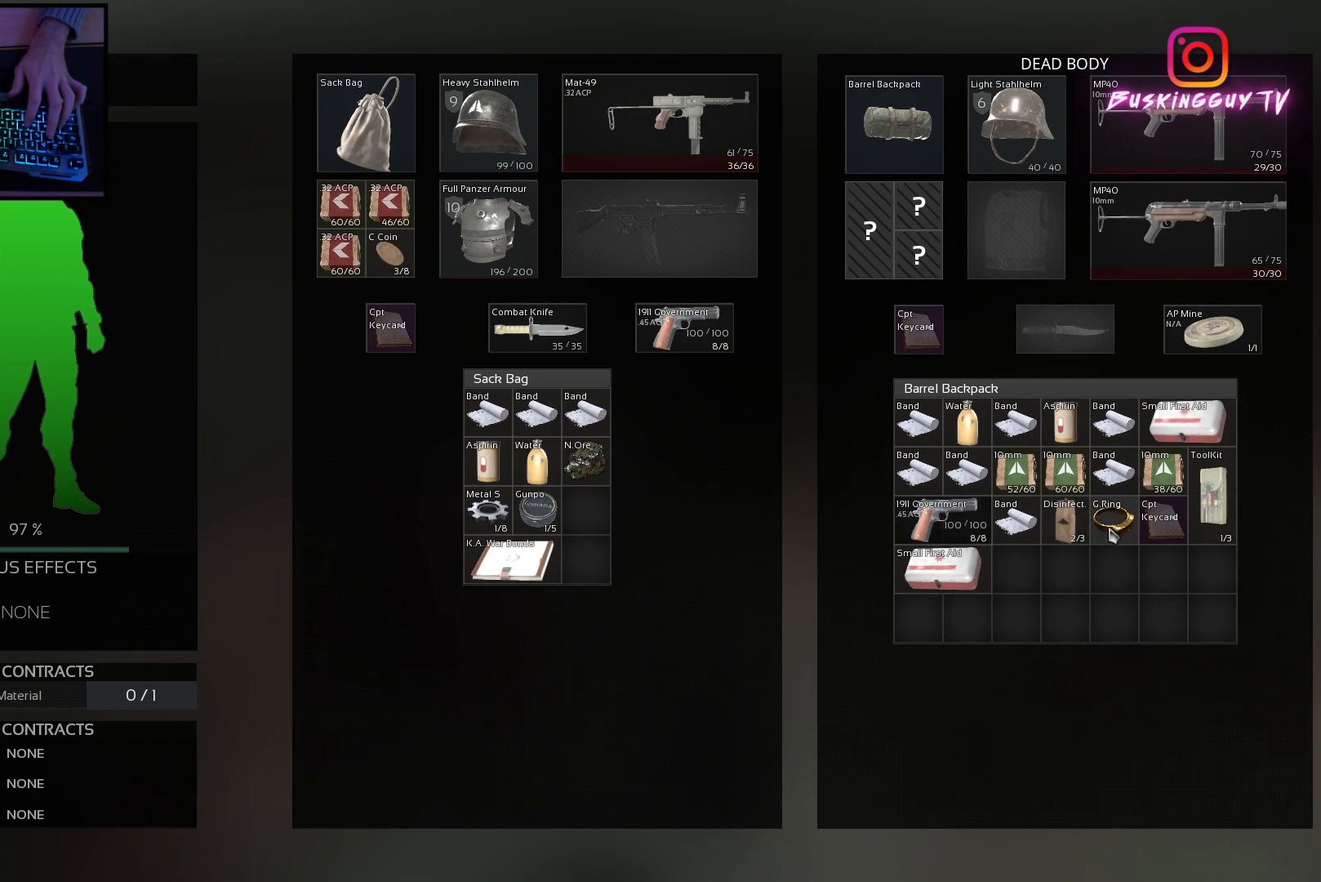
{"keys": [], "mouse": [], "events": [[67, "ctrl", "down"], [200, "mouse_left", "down"], [284, "mouse_left", "up"], [384, "ctrl", "up"]]}
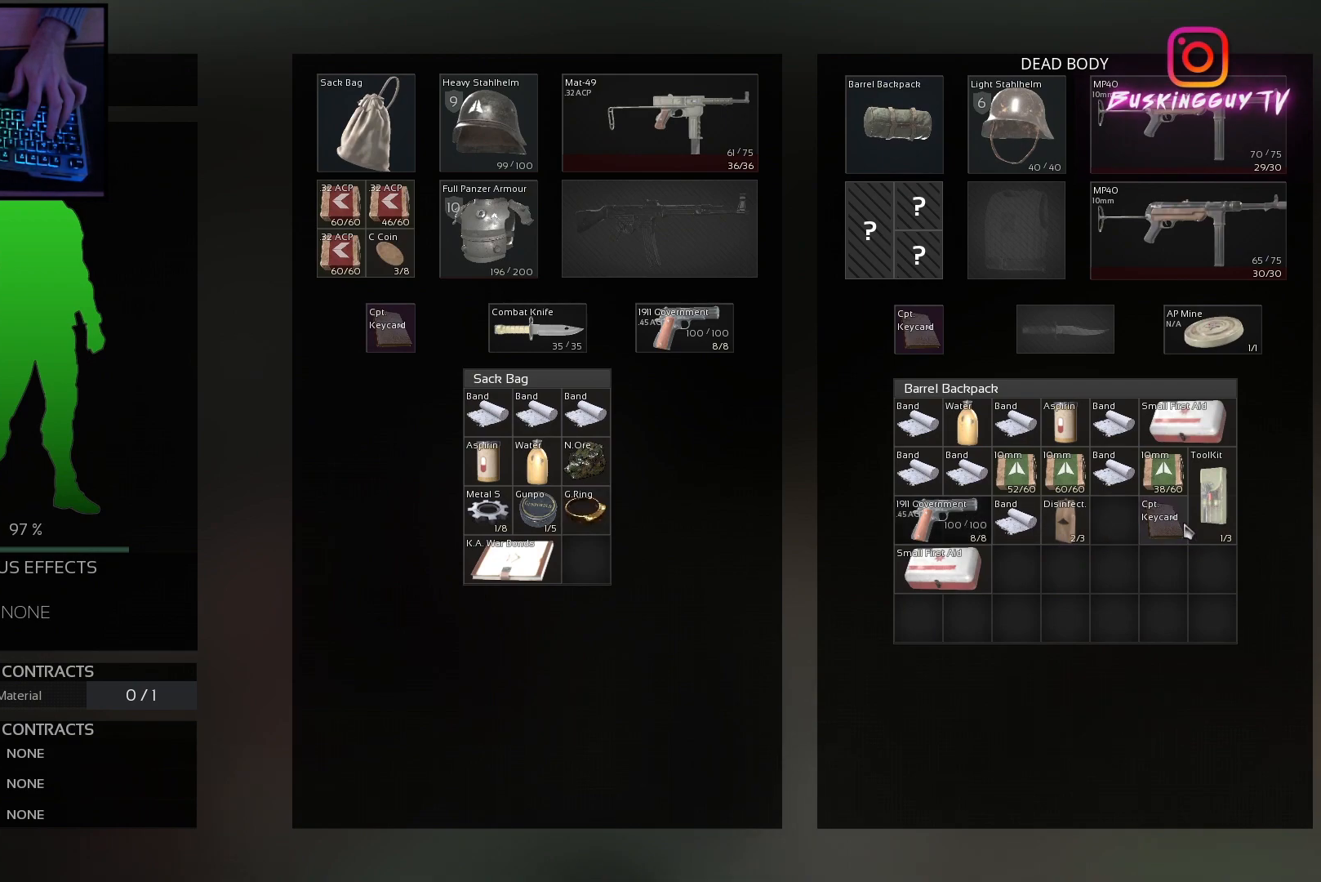
{"keys": [], "mouse": [], "events": []}
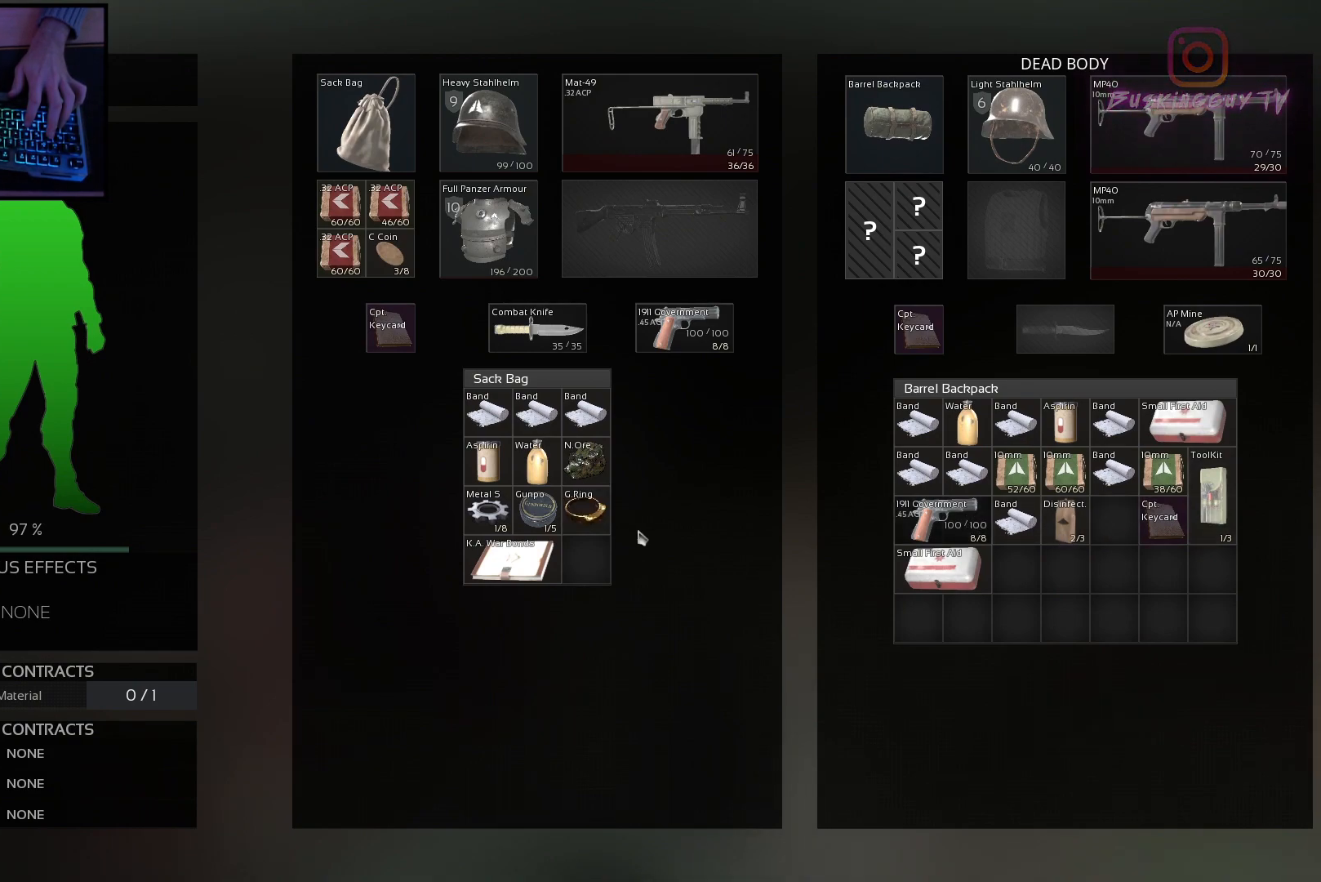
{"keys": [], "mouse": [], "events": [[400, "mouse_right", "down"], [484, "mouse_right", "up"]]}
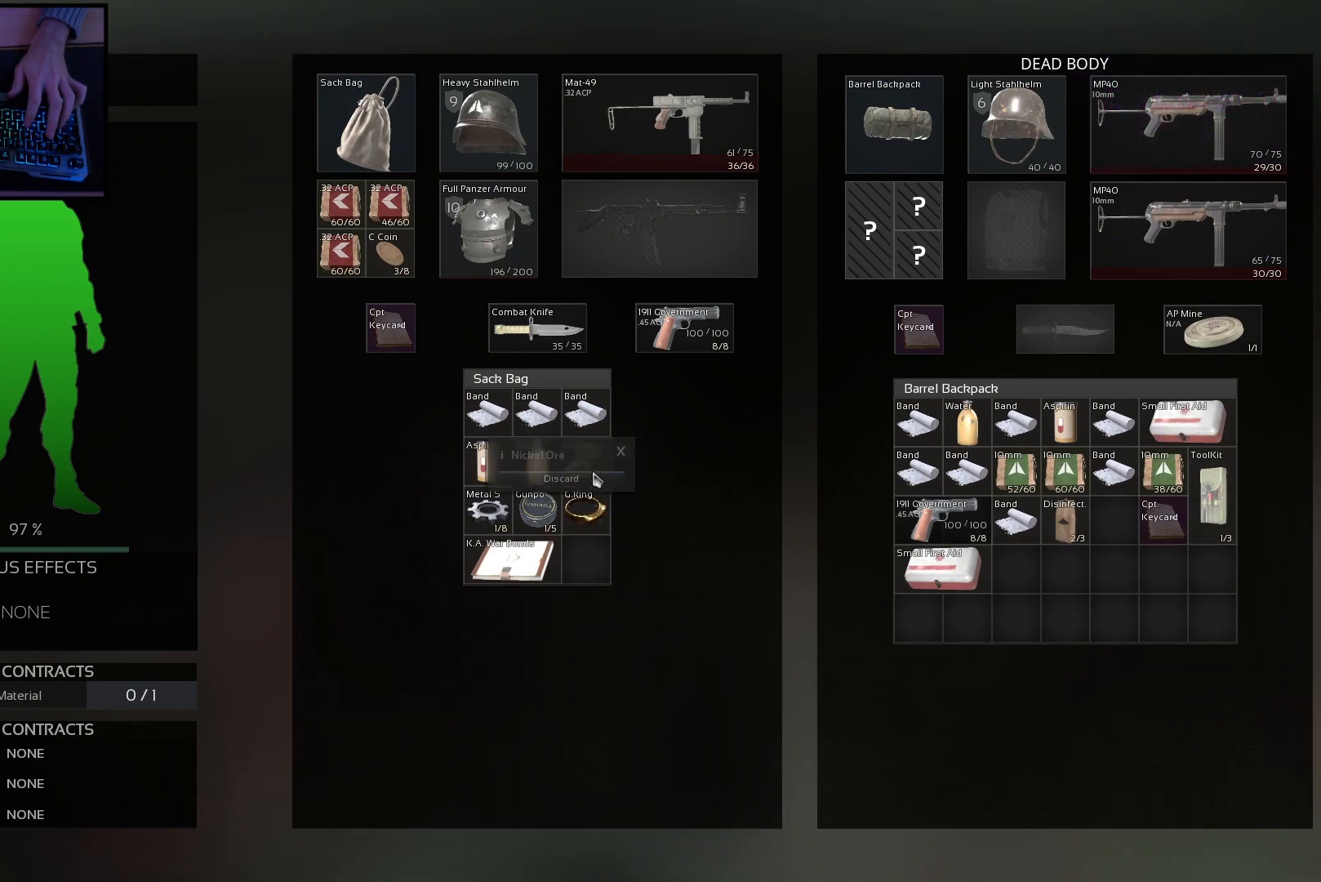
{"keys": [], "mouse": [], "events": []}
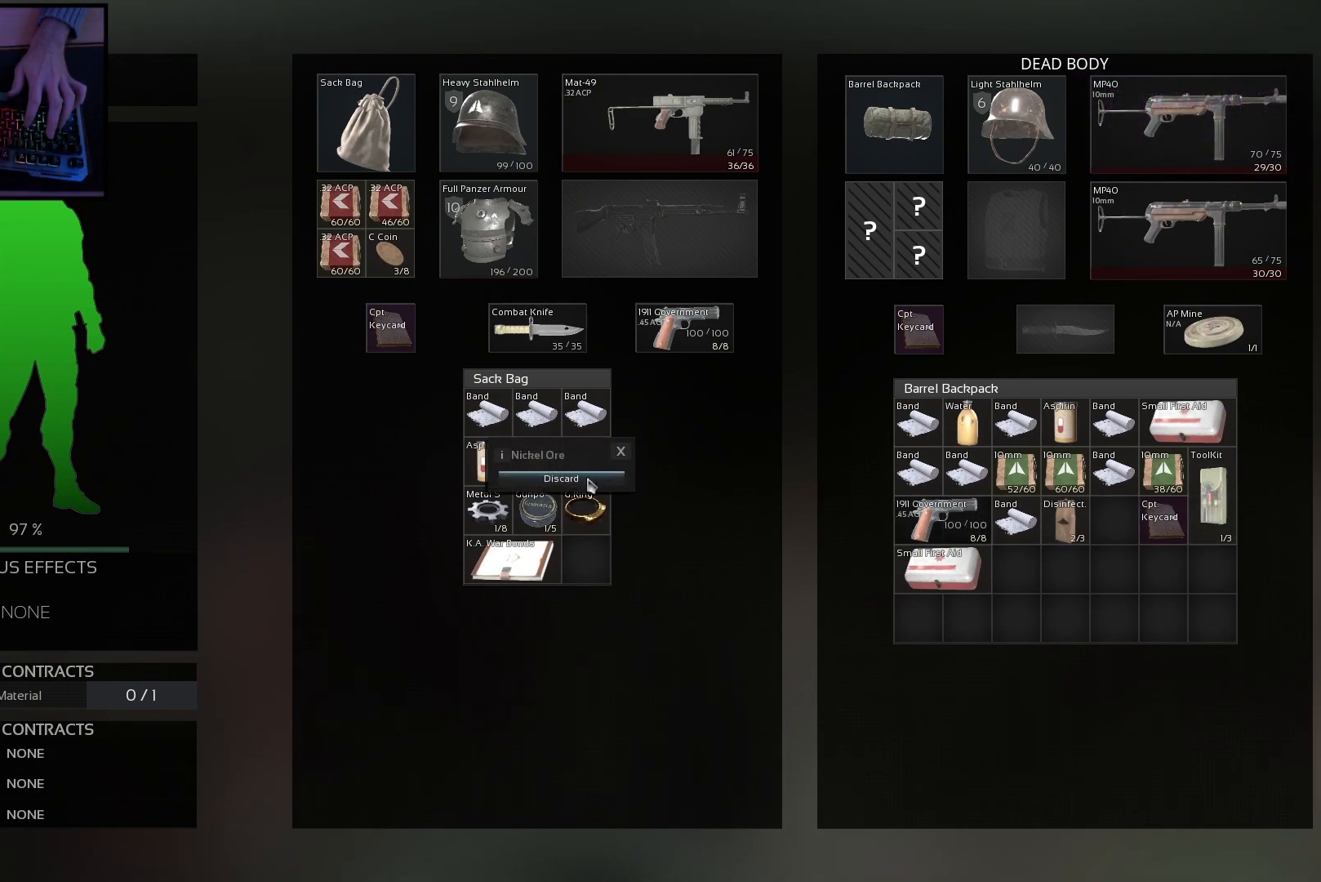
{"keys": [], "mouse": [], "events": []}
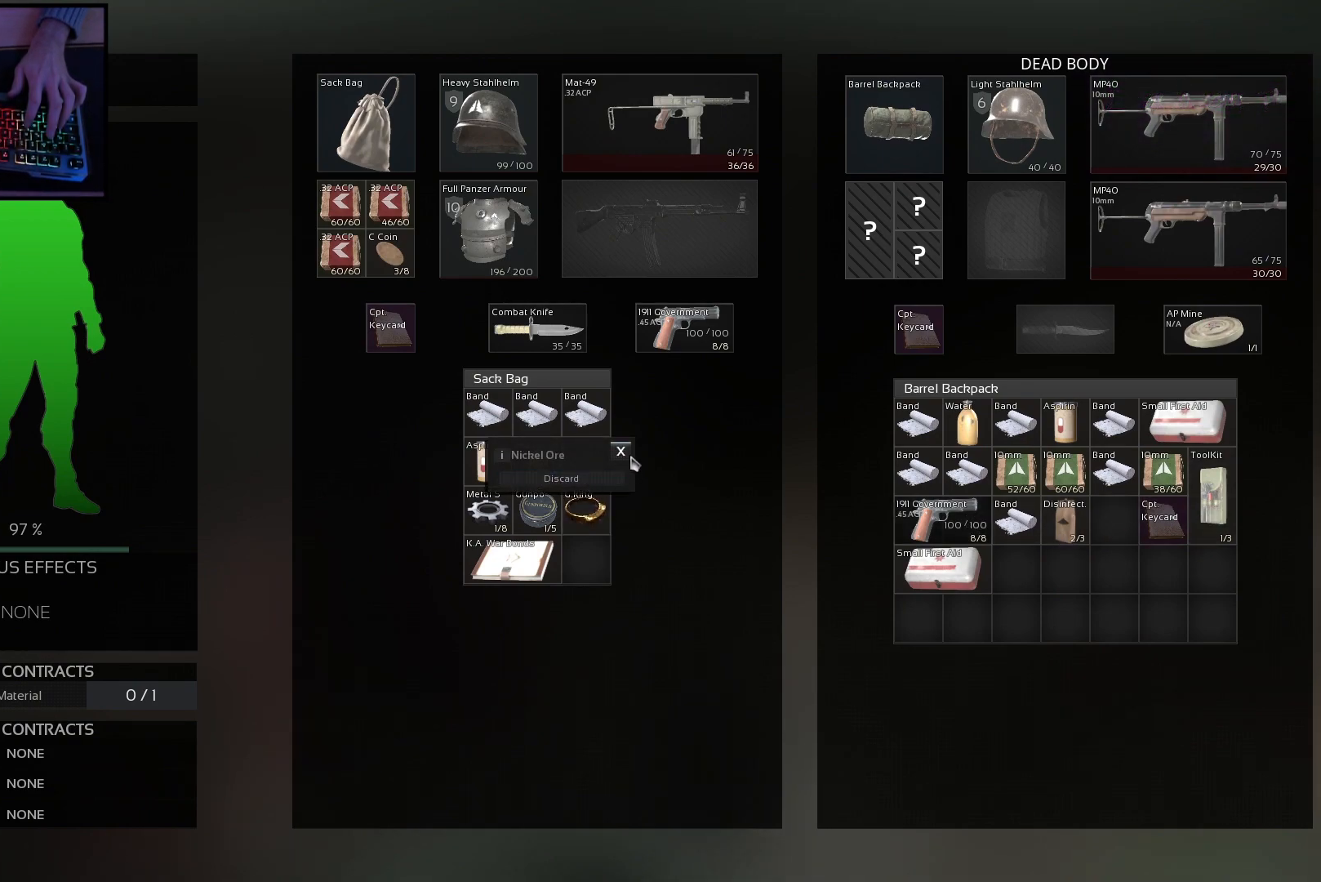
{"keys": [], "mouse": [], "events": [[117, "mouse_left", "down"], [217, "mouse_left", "up"]]}
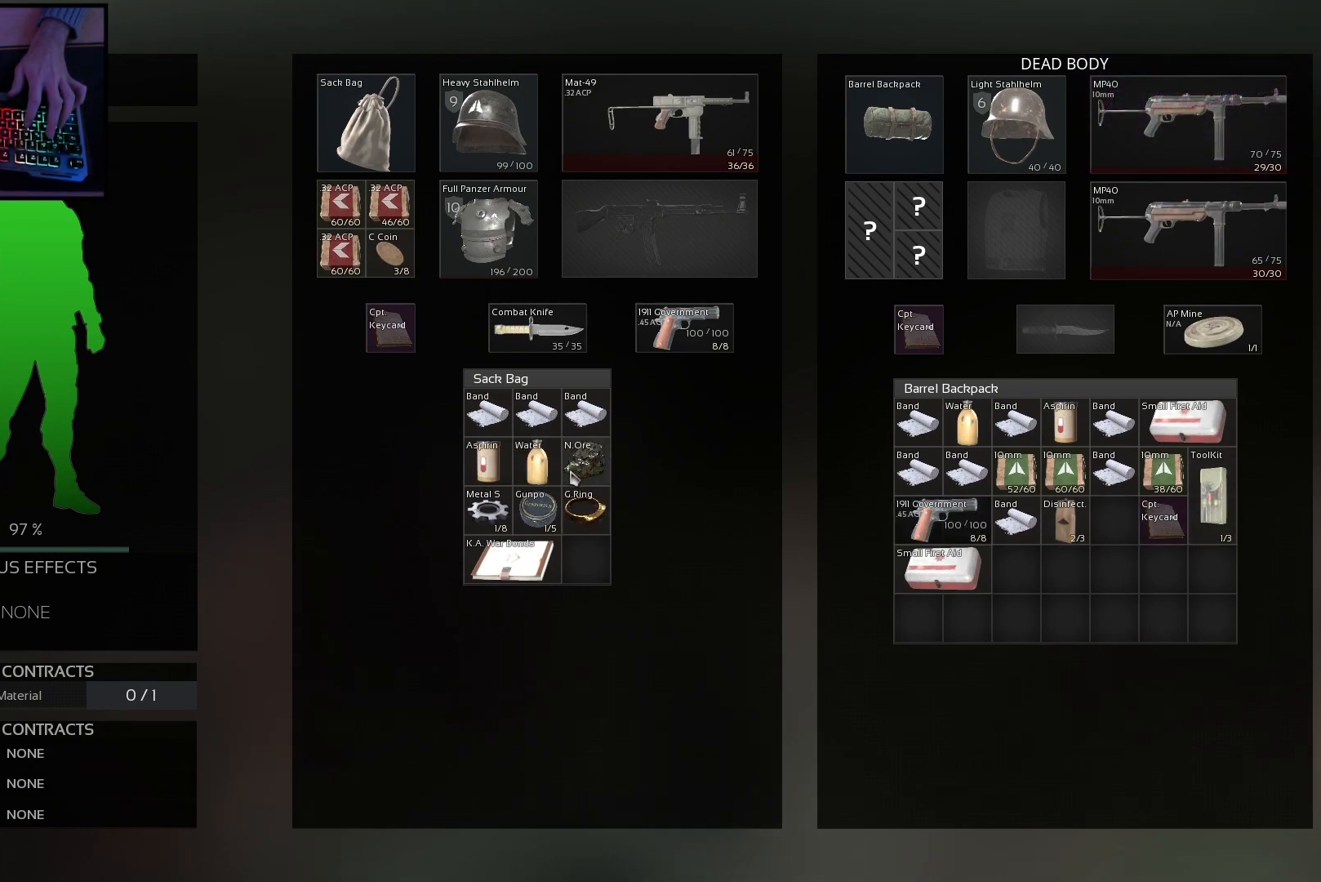
{"keys": [], "mouse": [], "events": []}
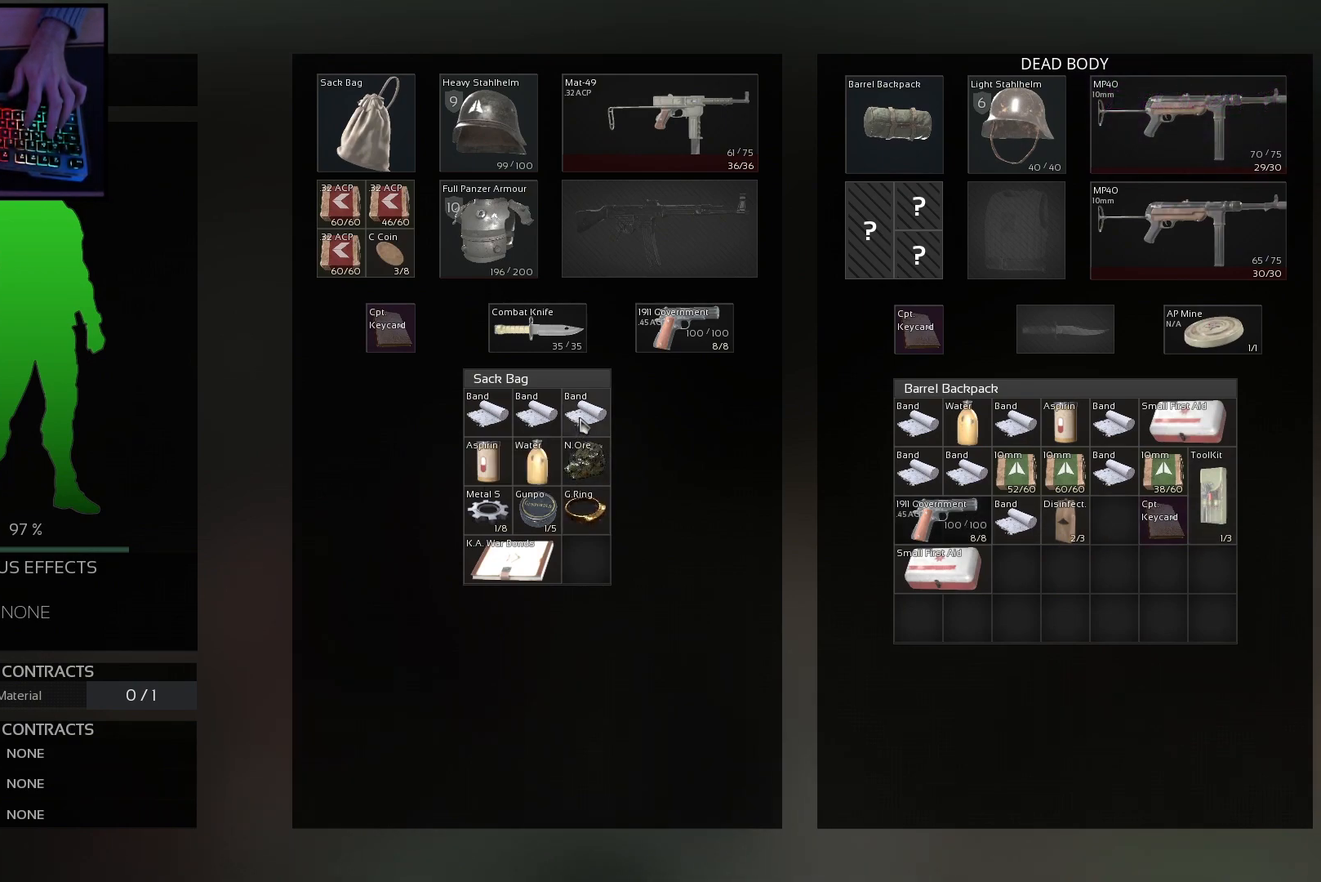
{"keys": [], "mouse": [], "events": [[51, "mouse_wheel", "down"], [151, "mouse_wheel", "up"]]}
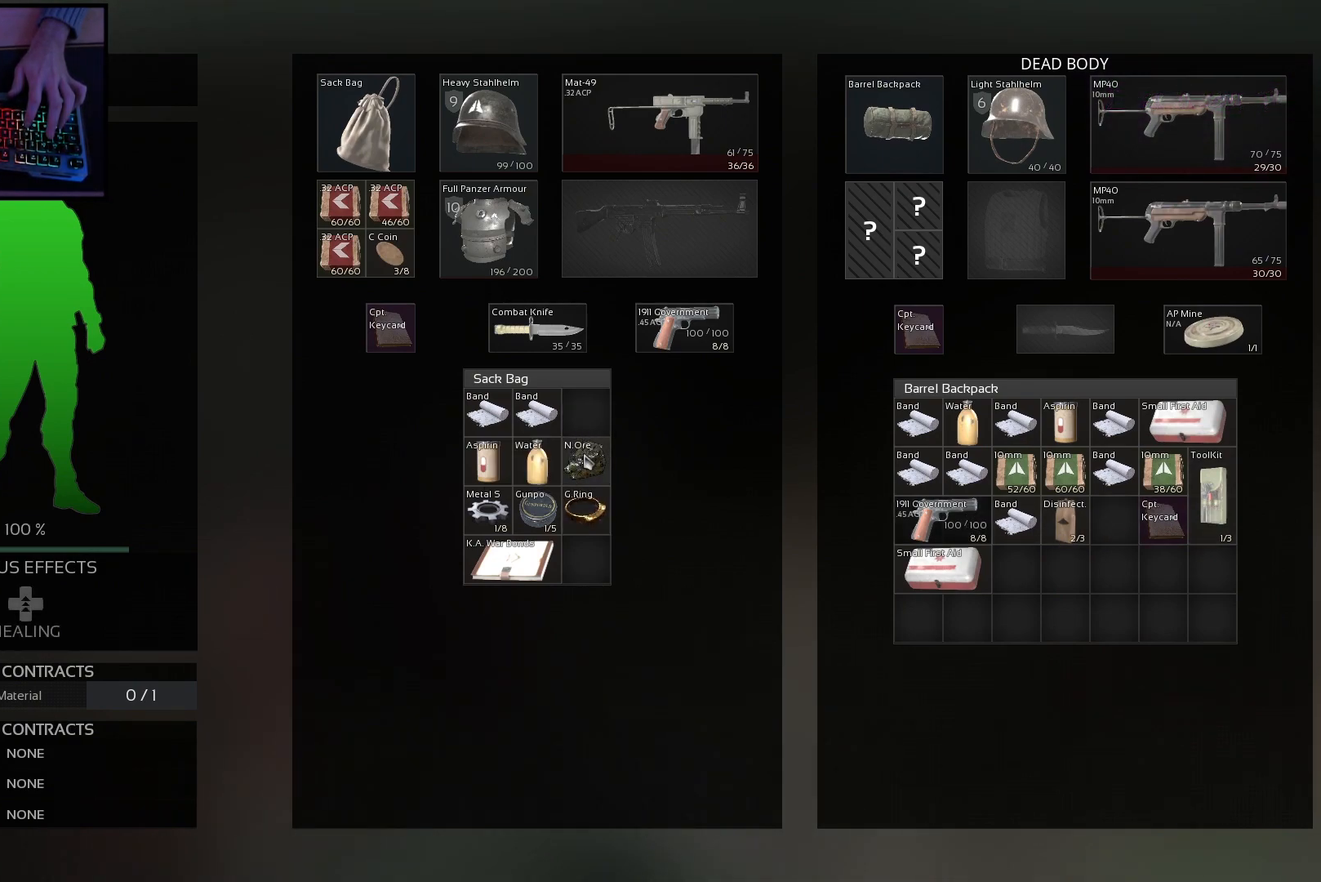
{"keys": [], "mouse": ["left"], "events": [[17, "mouse_left", "down"], [184, "mouse_left", "up"], [484, "mouse_left", "down"]]}
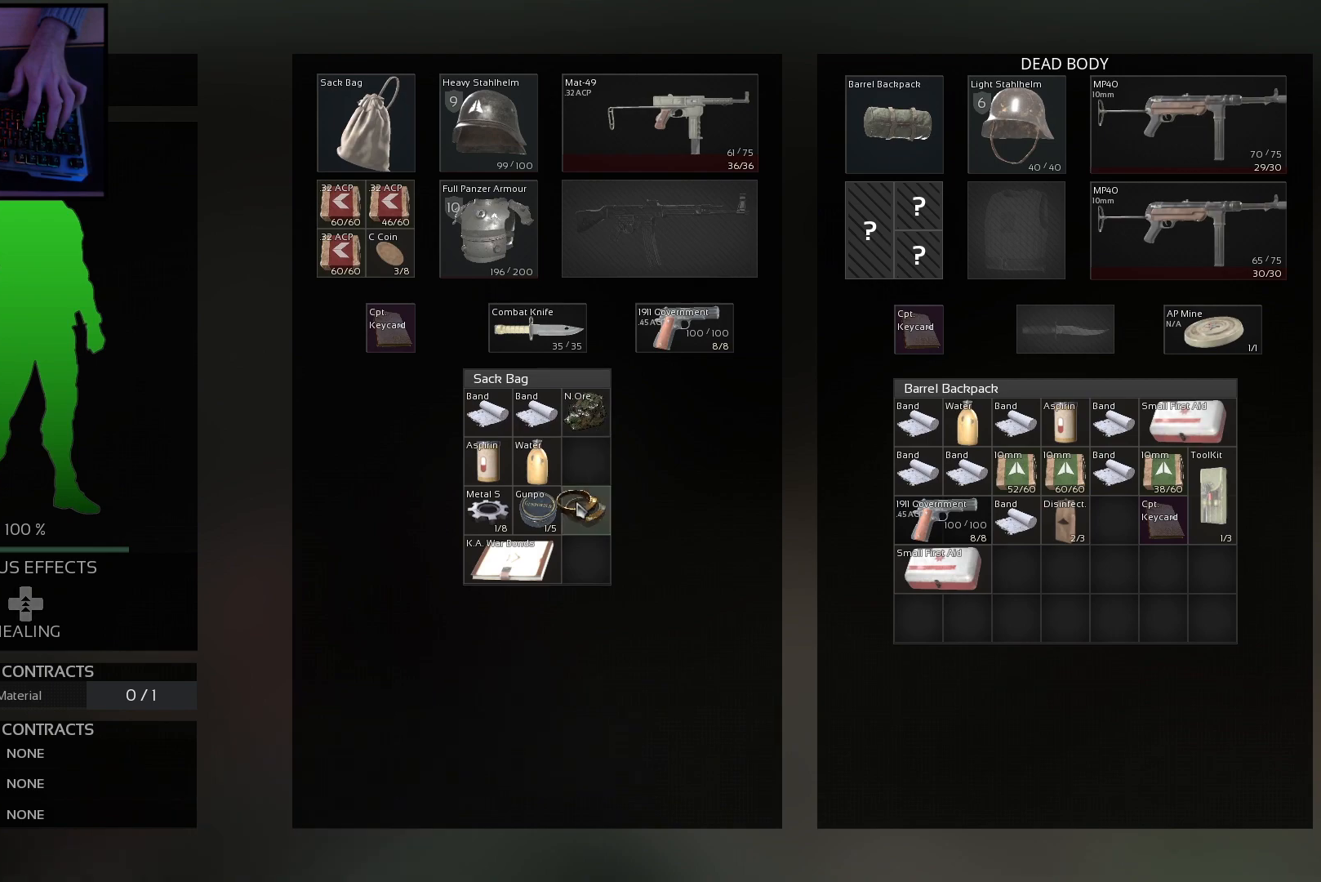
{"keys": ["ctrl"], "mouse": [], "events": [[150, "mouse_left", "up"], [500, "ctrl", "down"]]}
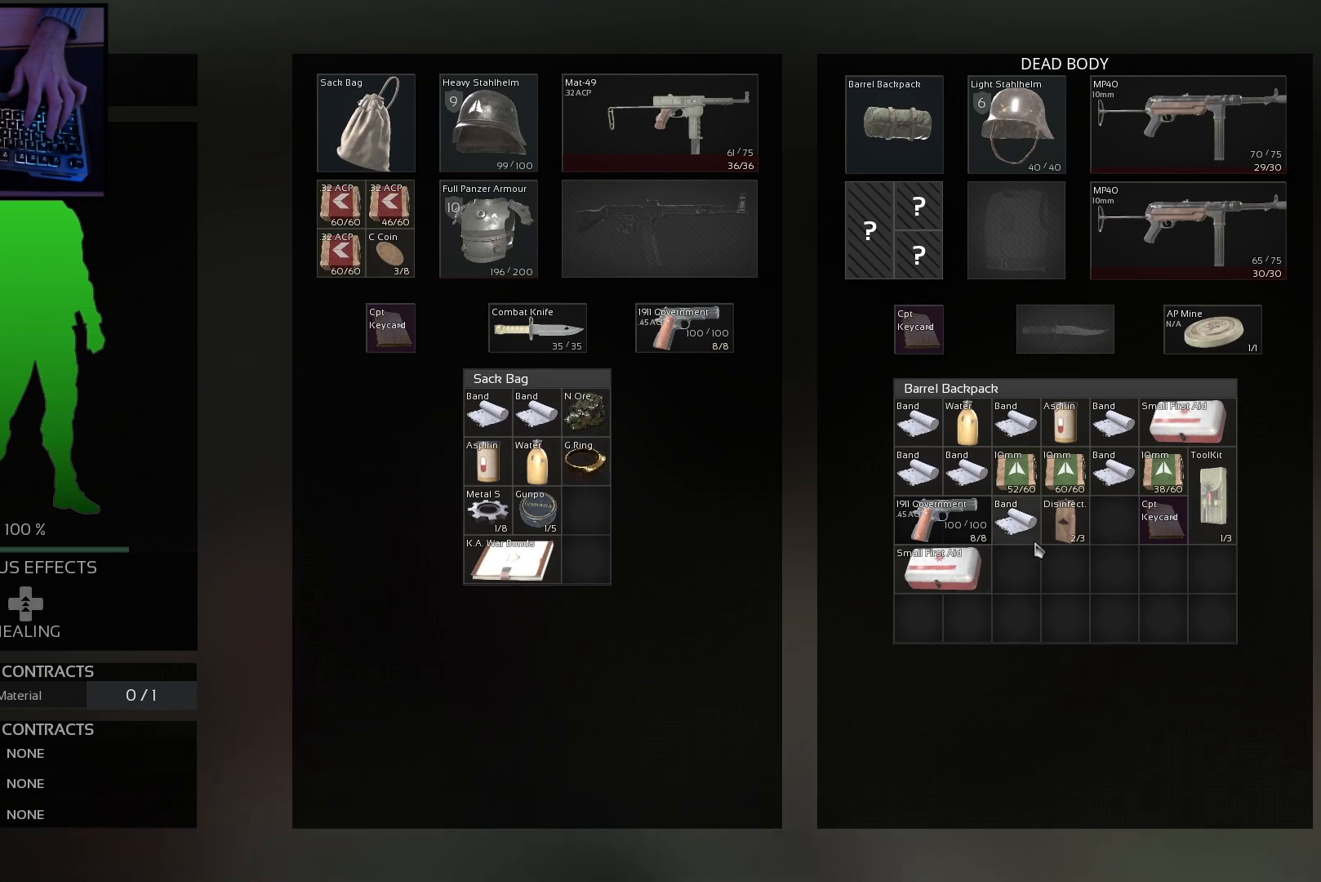
{"keys": ["ctrl"], "mouse": [], "events": []}
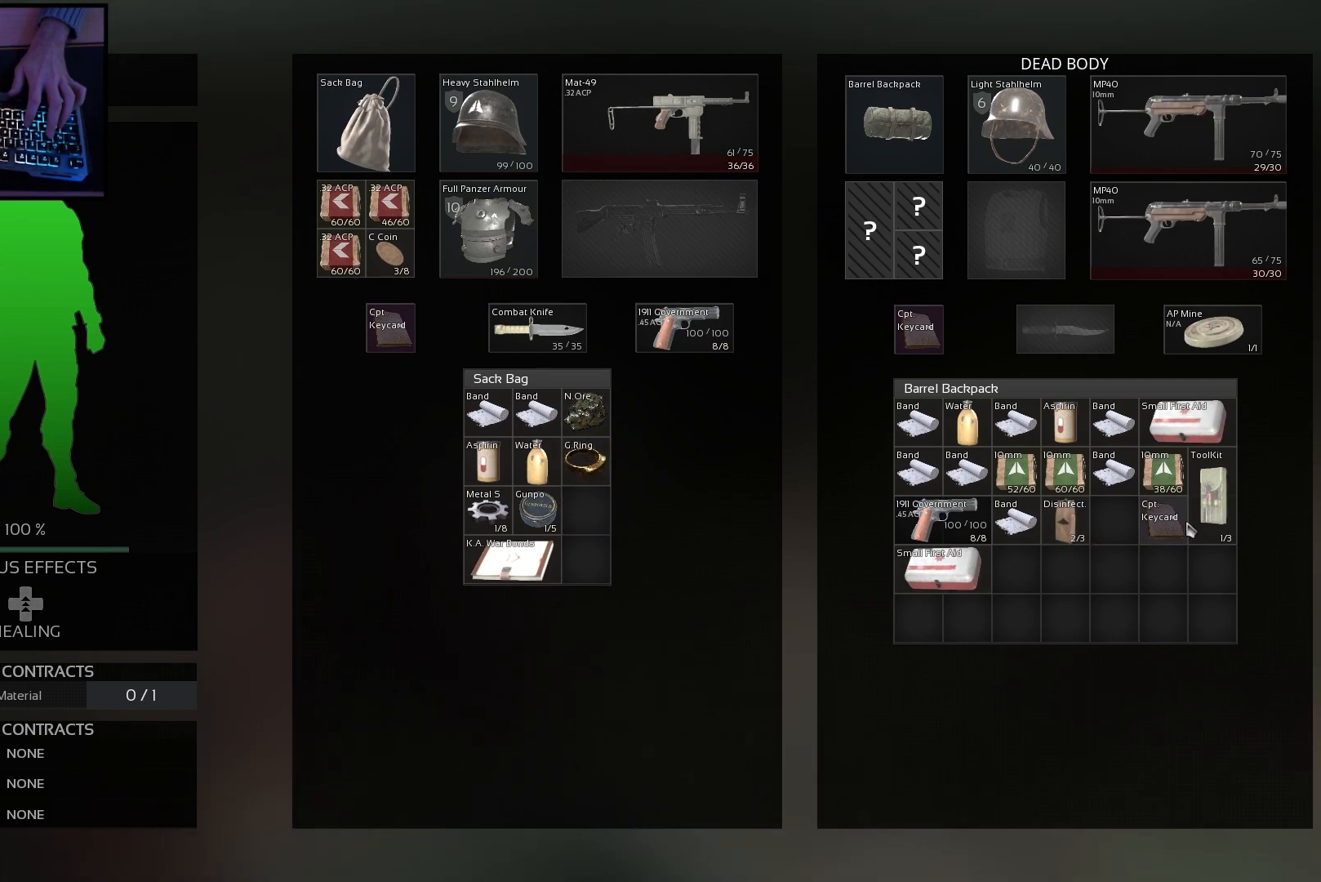
{"keys": [], "mouse": [], "events": [[217, "mouse_left", "down"], [317, "mouse_left", "up"], [500, "ctrl", "up"]]}
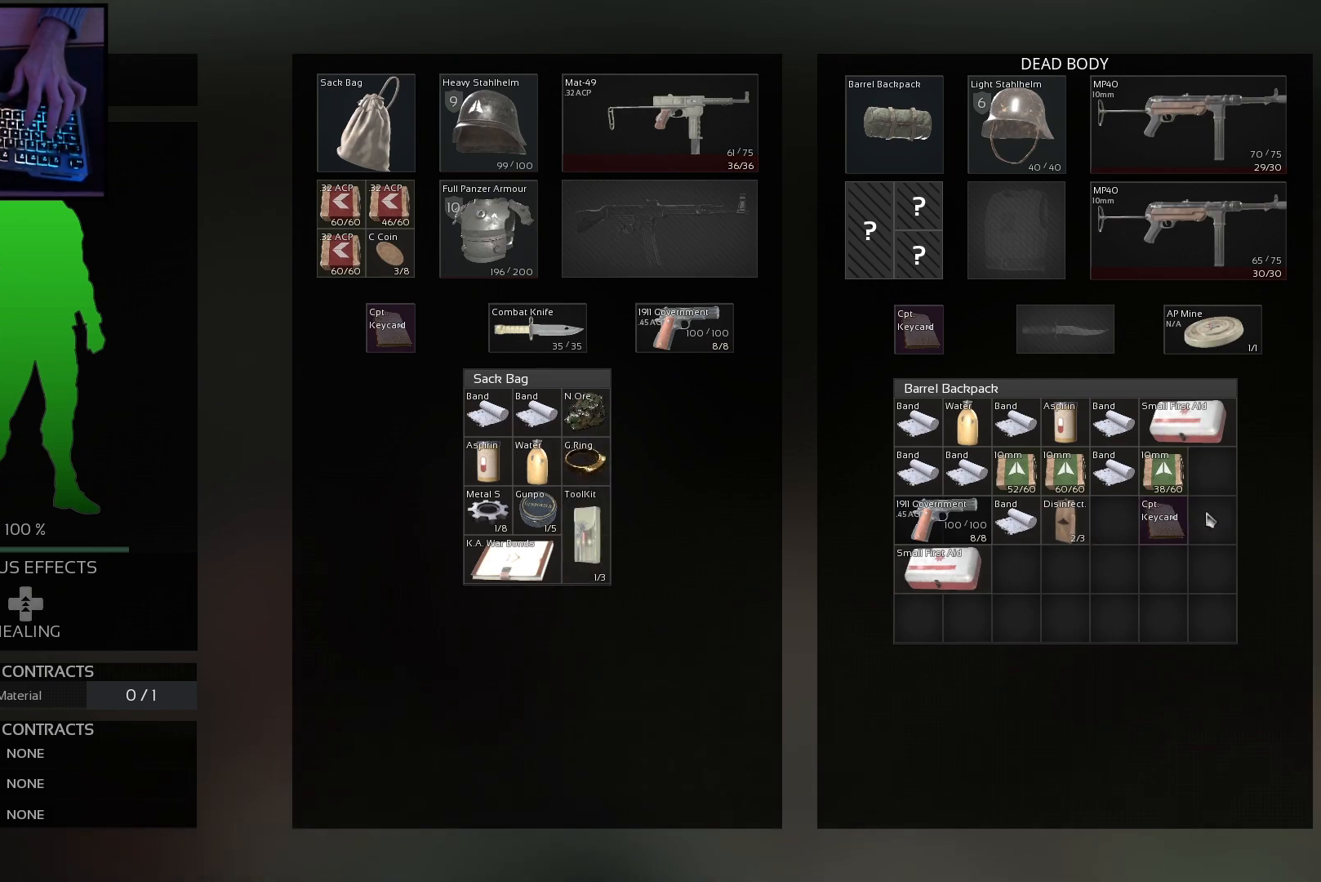
{"keys": [], "mouse": [], "events": []}
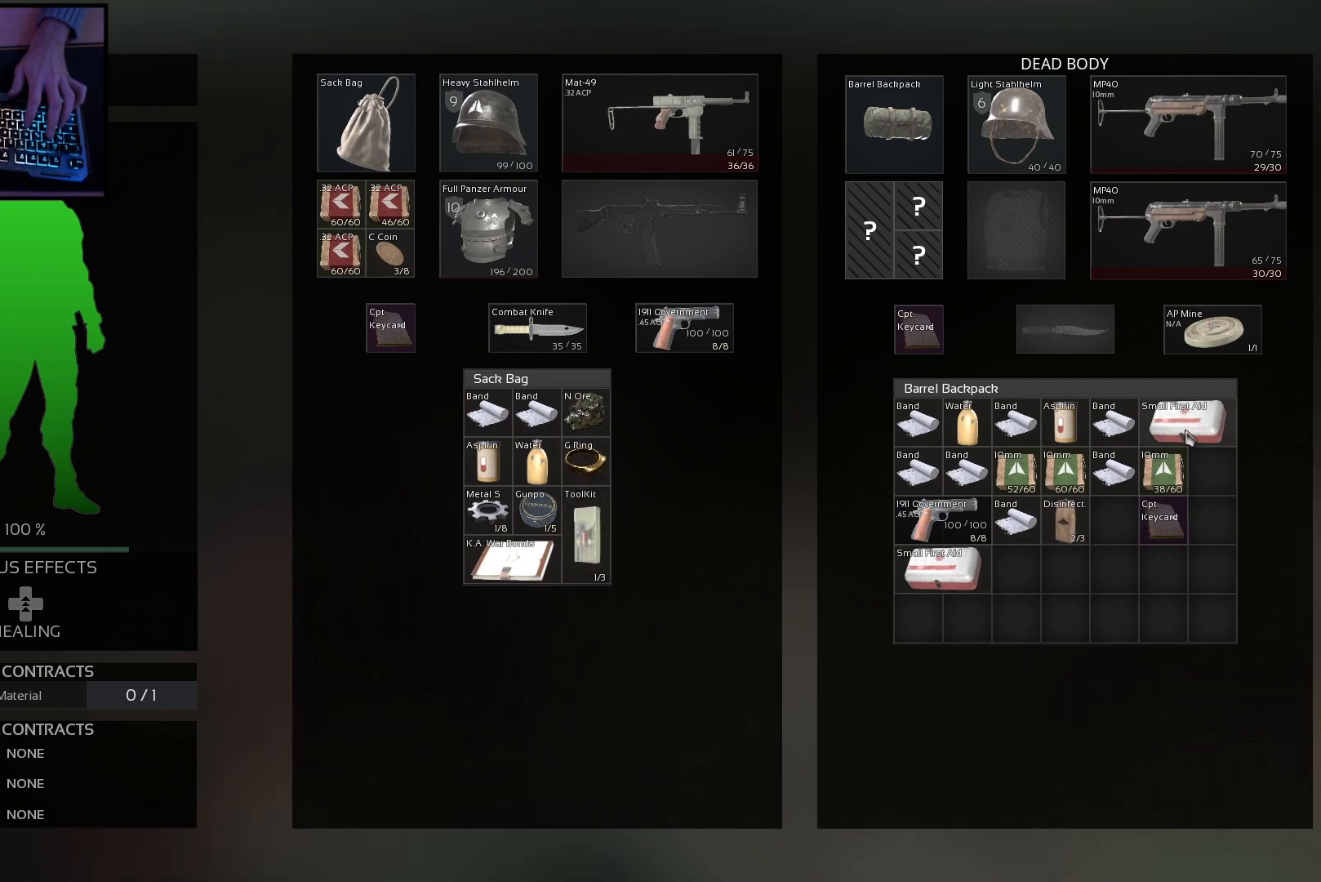
{"keys": [], "mouse": [], "events": []}
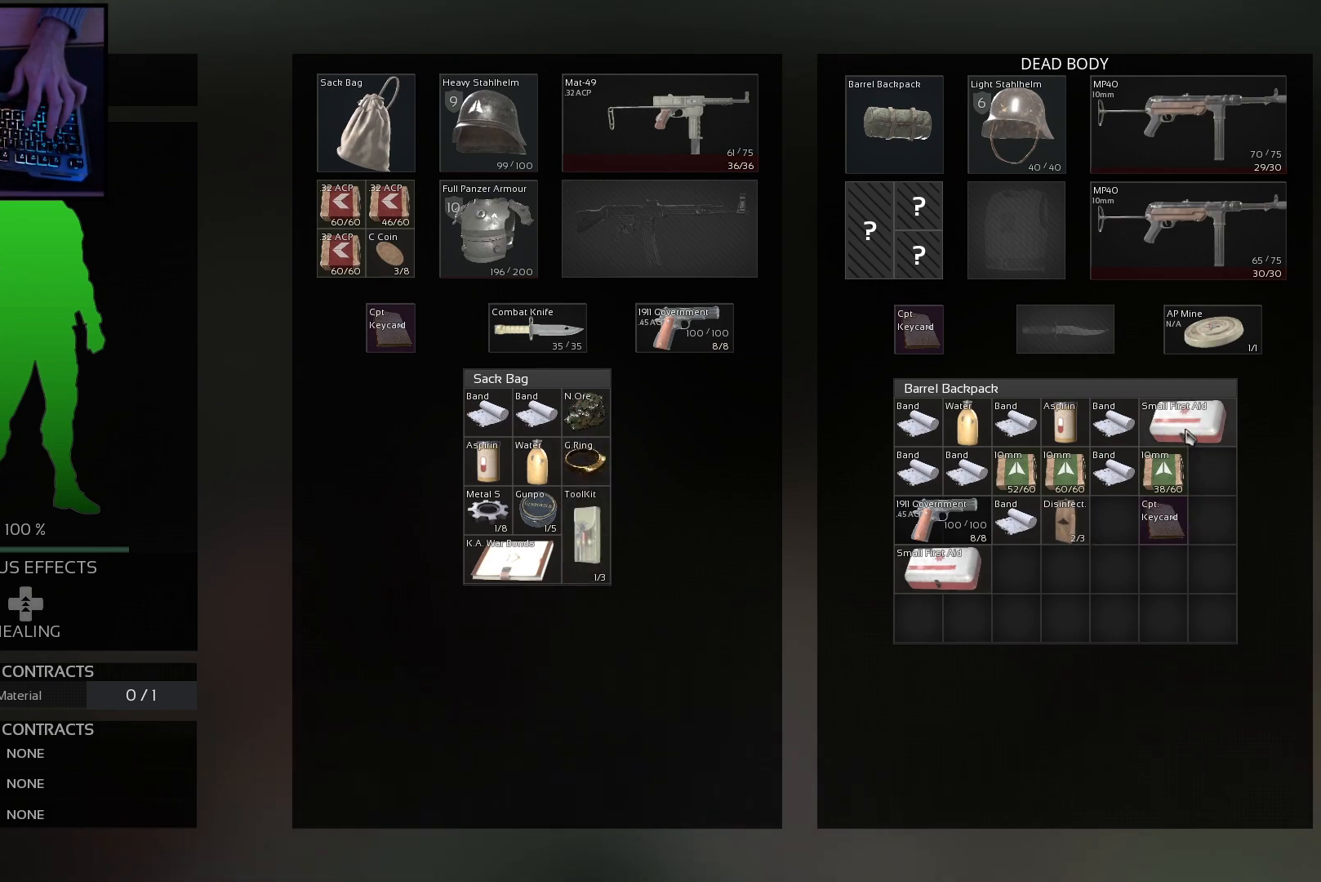
{"keys": [], "mouse": [], "events": [[34, "mouse_wheel", "down"], [134, "mouse_wheel", "up"]]}
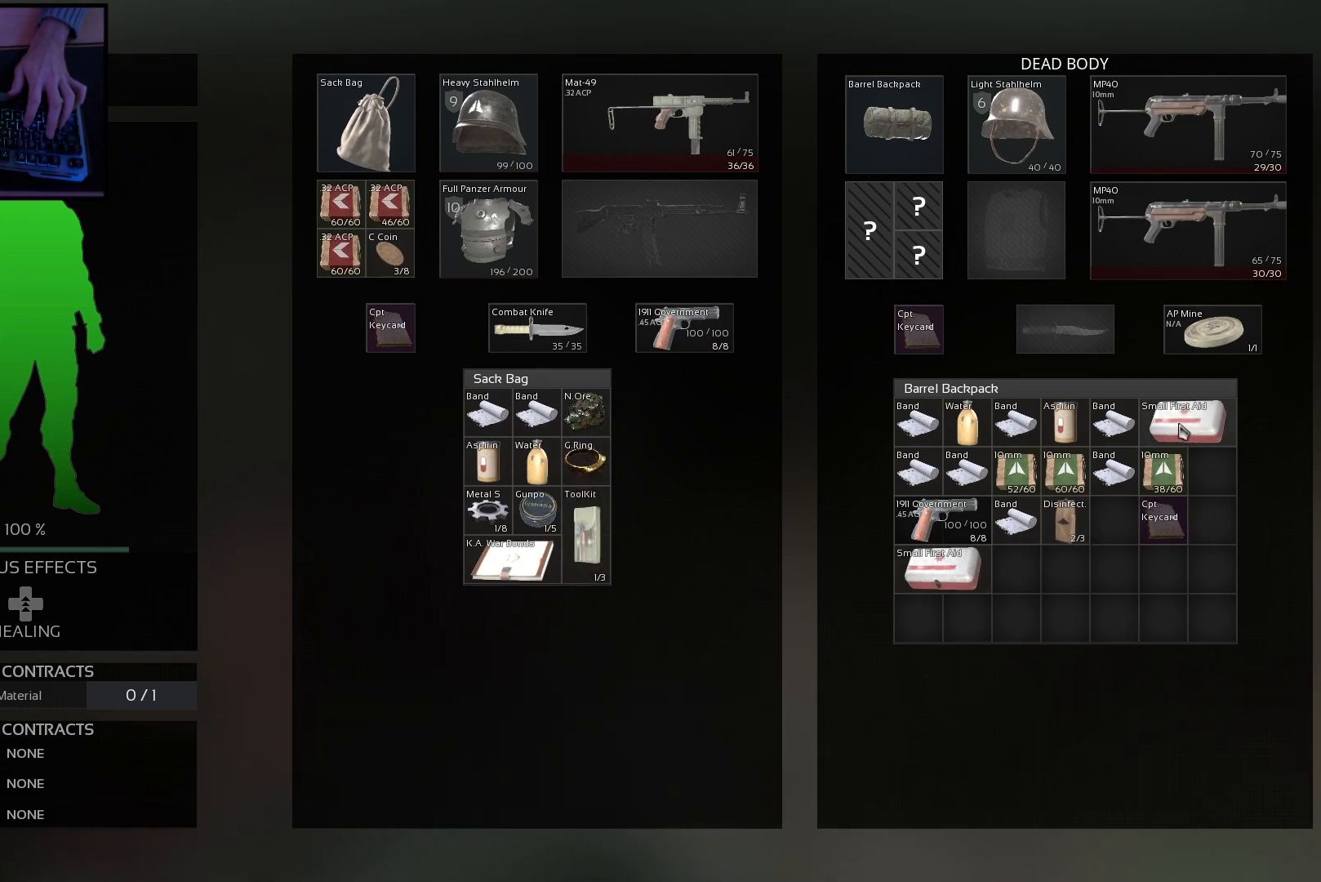
{"keys": [], "mouse": [], "events": []}
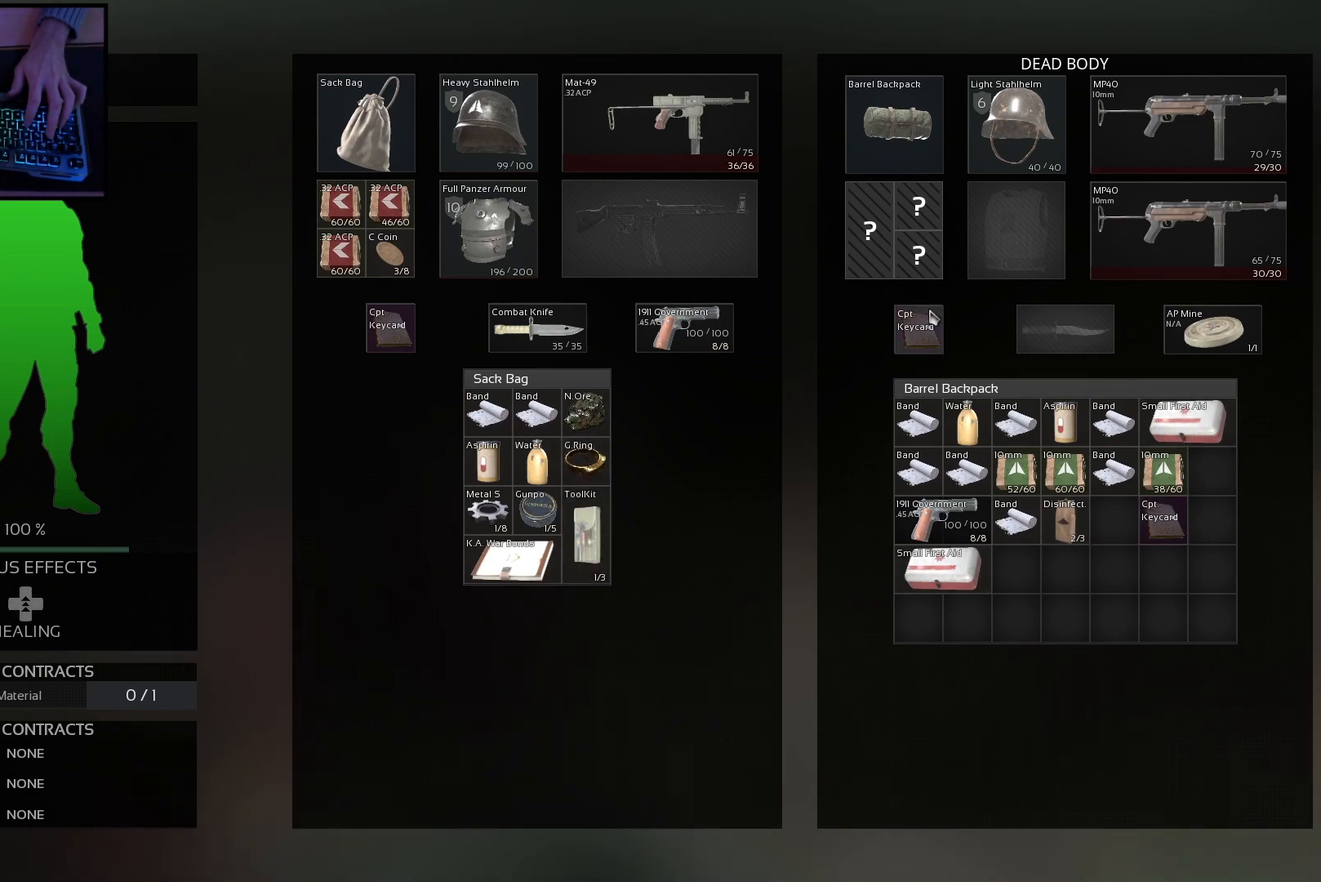
{"keys": ["ctrl"], "mouse": [], "events": [[150, "ctrl", "down"], [251, "mouse_left", "down"], [317, "mouse_left", "up"]]}
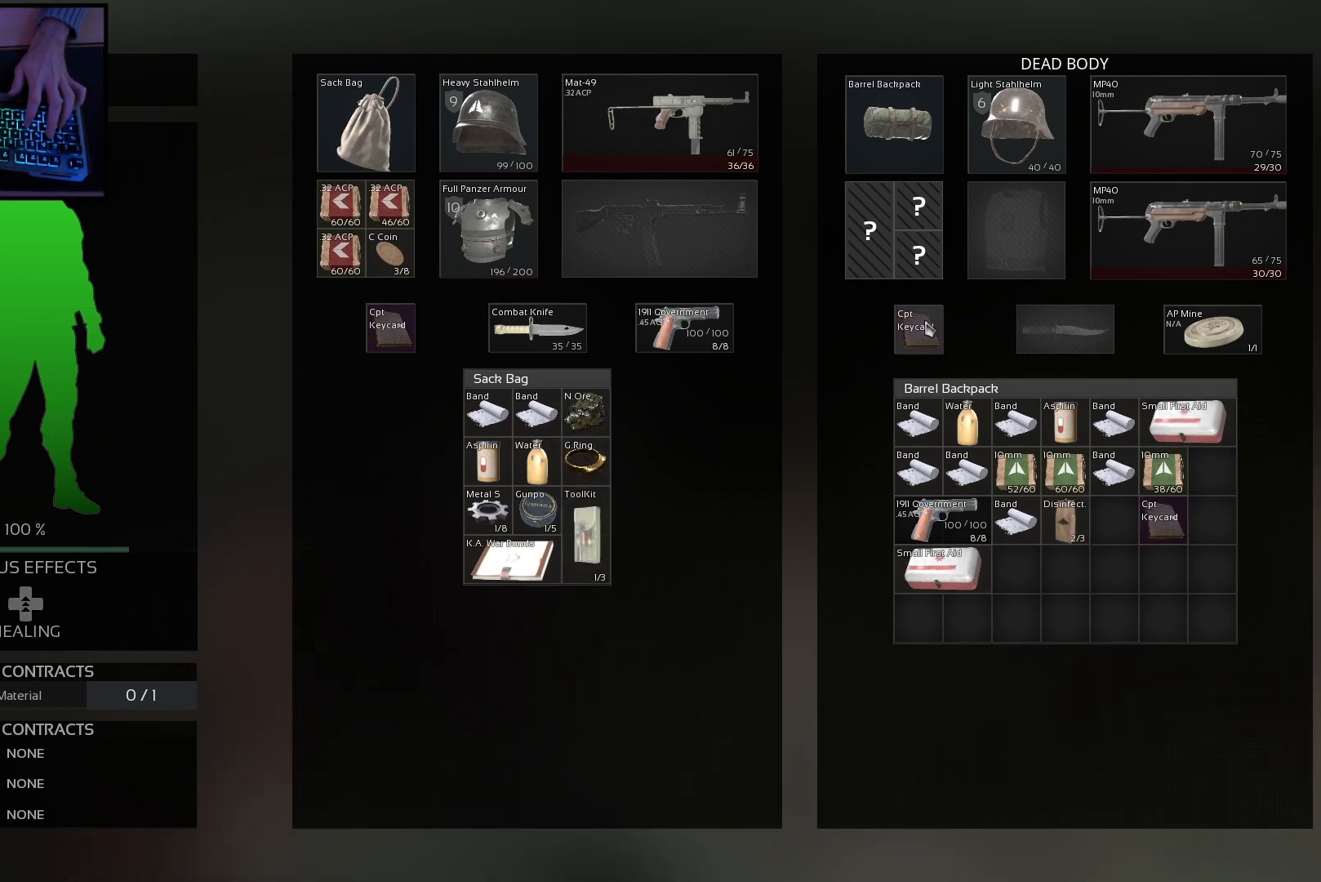
{"keys": [], "mouse": [], "events": [[50, "ctrl", "up"], [300, "mouse_right", "down"], [384, "mouse_right", "up"]]}
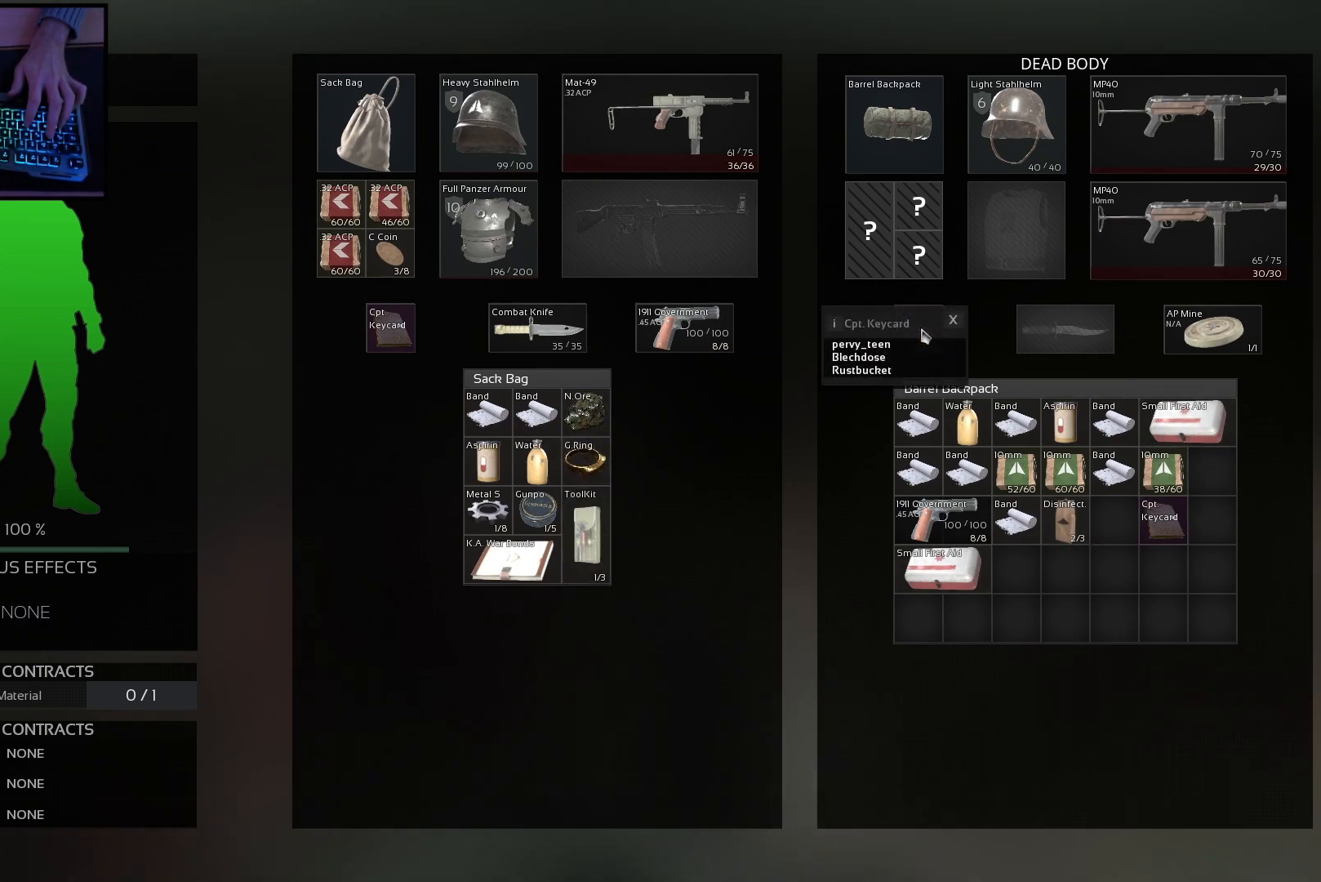
{"keys": [], "mouse": [], "events": []}